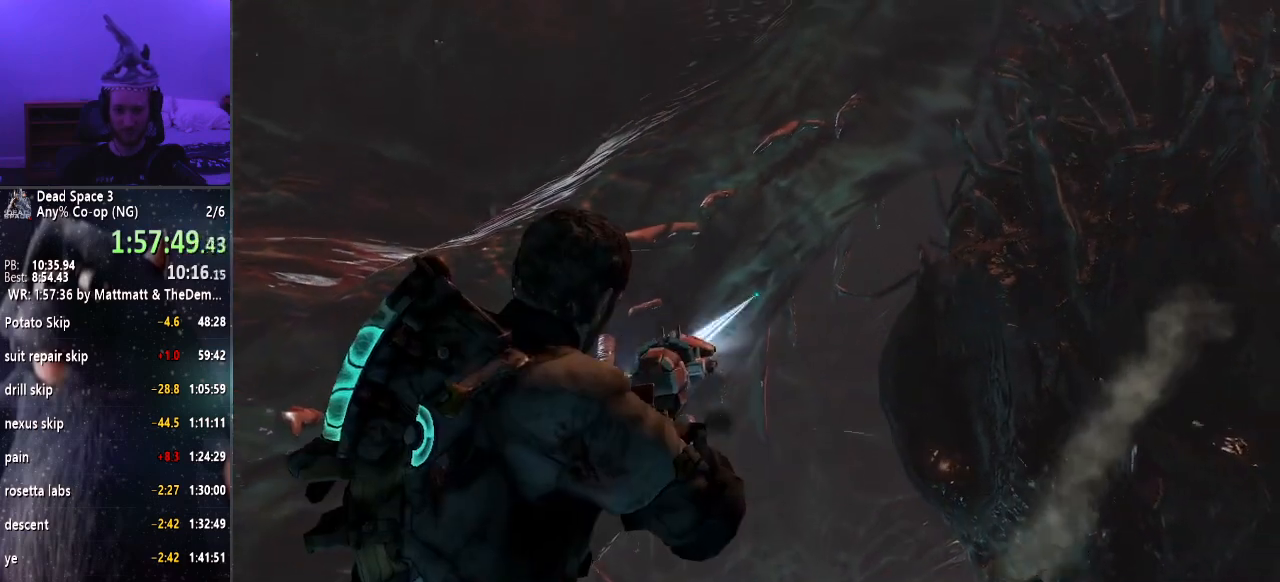
Gameplay with keyboard and mouse; each line is a JSON object with the keys and mouse buttons held at the frame after it. "events" lists presses ("down") and releases ("up") of "a", "alt", "c", "ctrl", "d", "e", "f", "q", "r", "s", "shift", "space", "tab", "v", "w", "x", "z", "mouse_left", "mouse_middle", "mouse_right", "mouse_wheel_up" and "mouse_wheel_down" between this image and that frame as [ms after this image, input, new state], when the widget could be followed in between. "mouse_left", "mouse_middle", "mouse_right", "mouse_wheel_up", "mouse_wheel_down" = the "left", "middle", "right", "wheel_up", "wheel_down" buttons of the "mouse" list. No other keys are recorded. Mouse movement is not recorded.
{"keys": [], "mouse": ["right"], "events": [[117, "f", "up"]]}
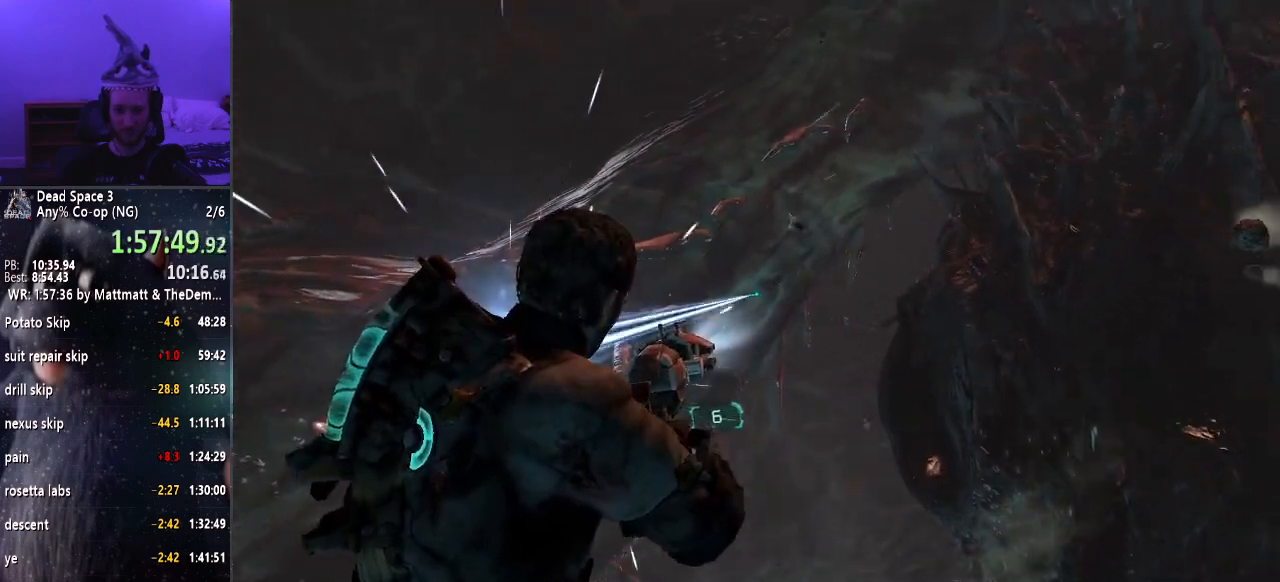
{"keys": [], "mouse": ["right"], "events": []}
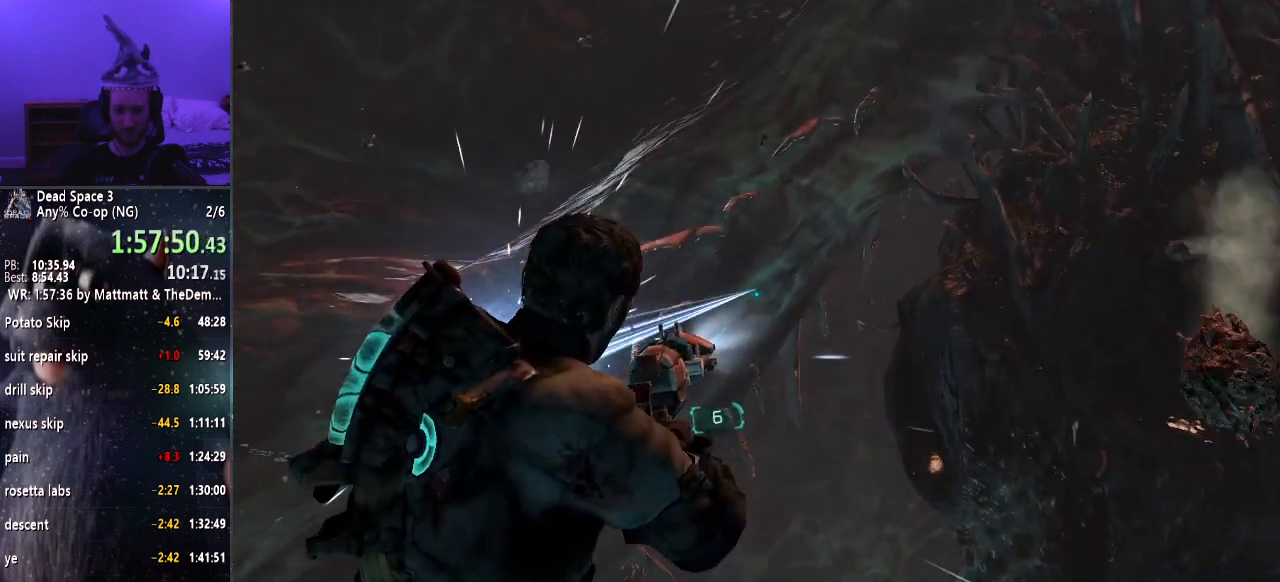
{"keys": [], "mouse": [], "events": [[483, "mouse_right", "up"]]}
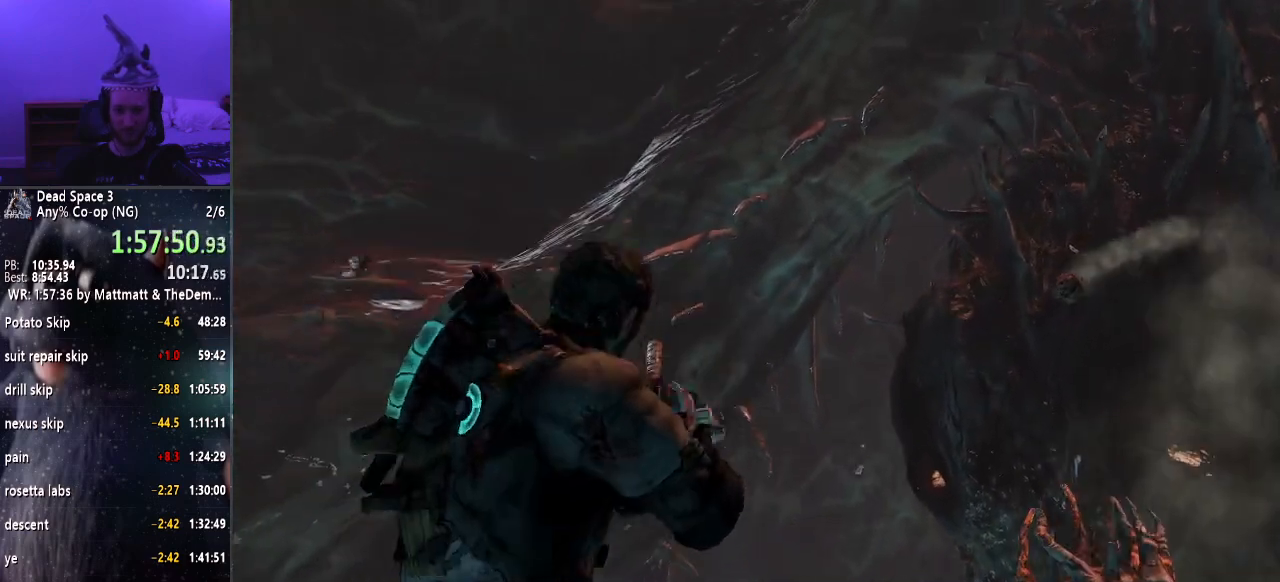
{"keys": [], "mouse": [], "events": []}
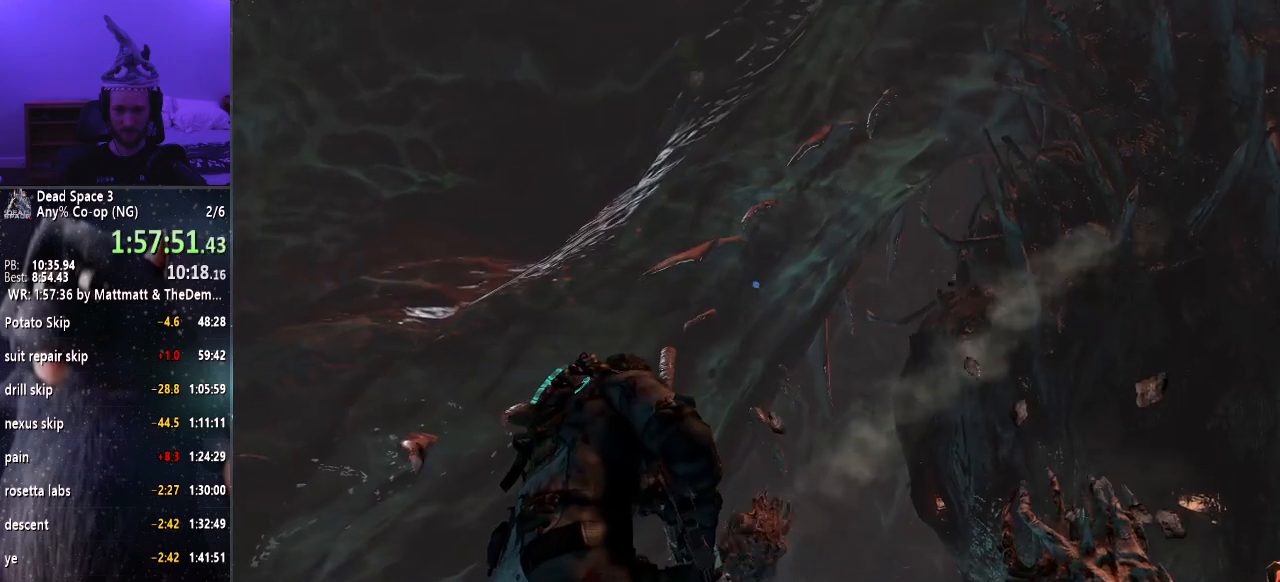
{"keys": [], "mouse": ["right"], "events": [[233, "mouse_right", "down"]]}
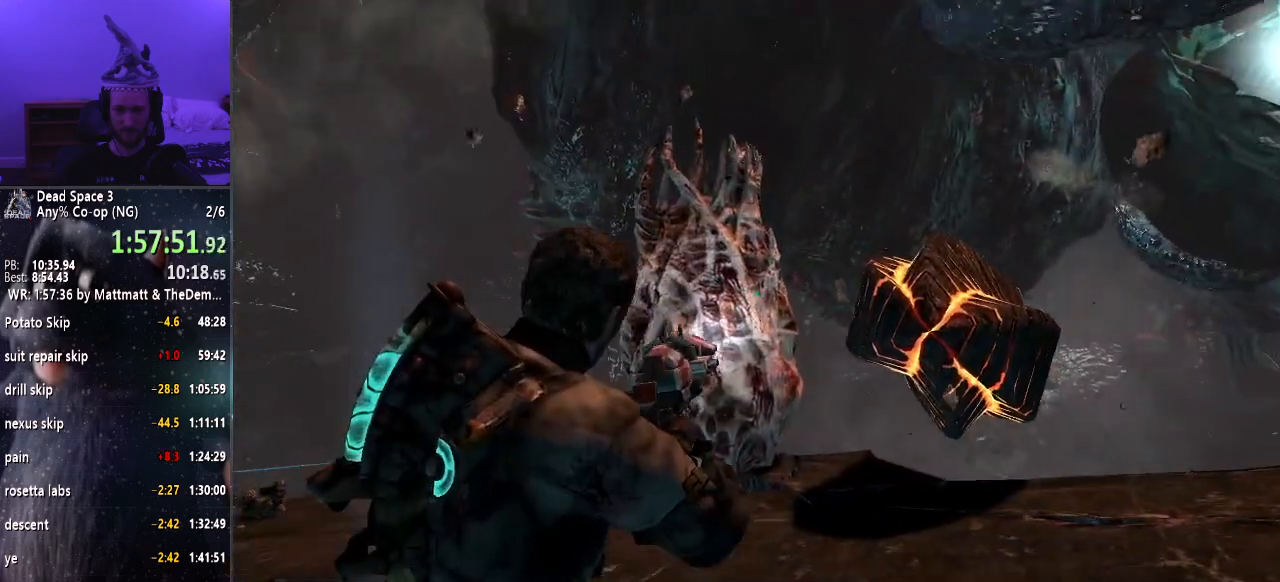
{"keys": [], "mouse": ["right"], "events": []}
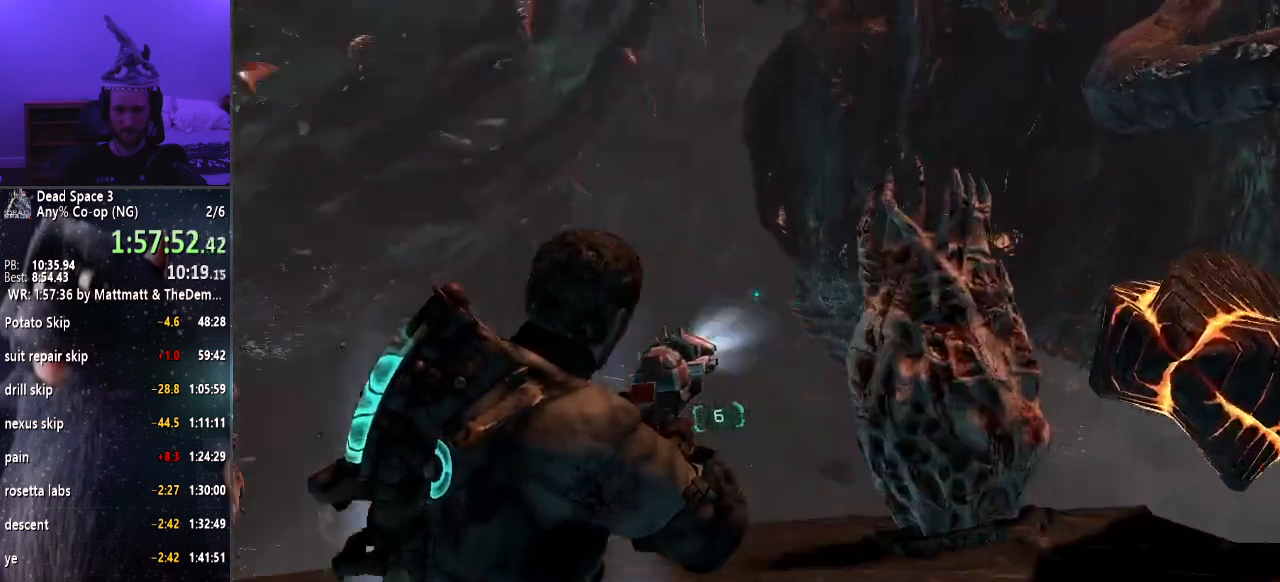
{"keys": [], "mouse": ["right"], "events": []}
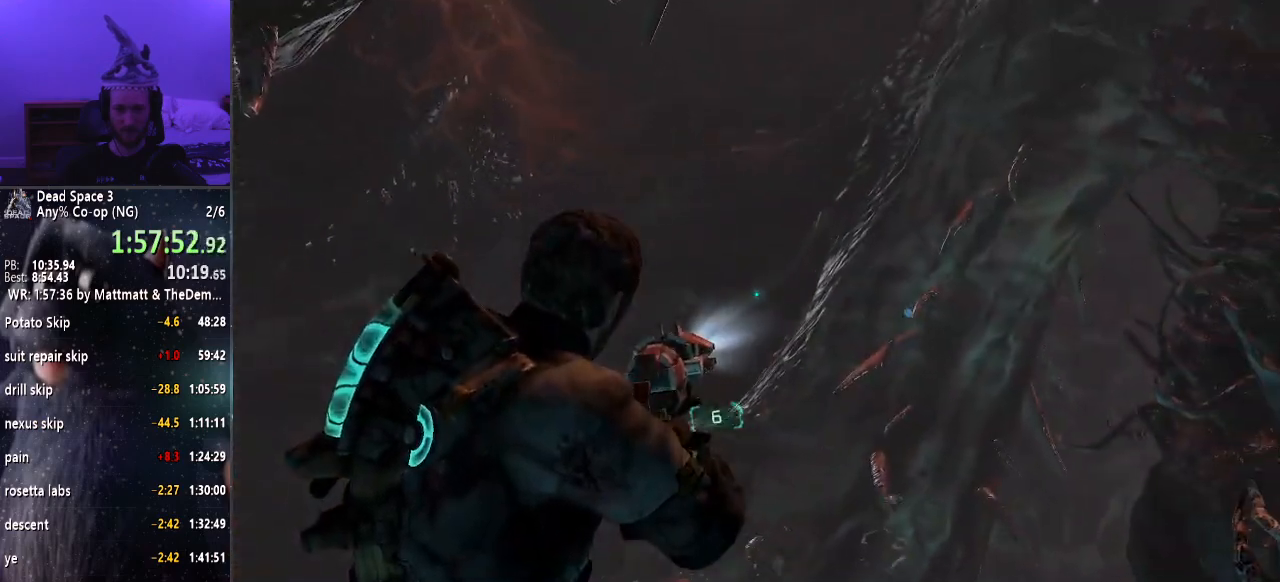
{"keys": [], "mouse": ["right"], "events": []}
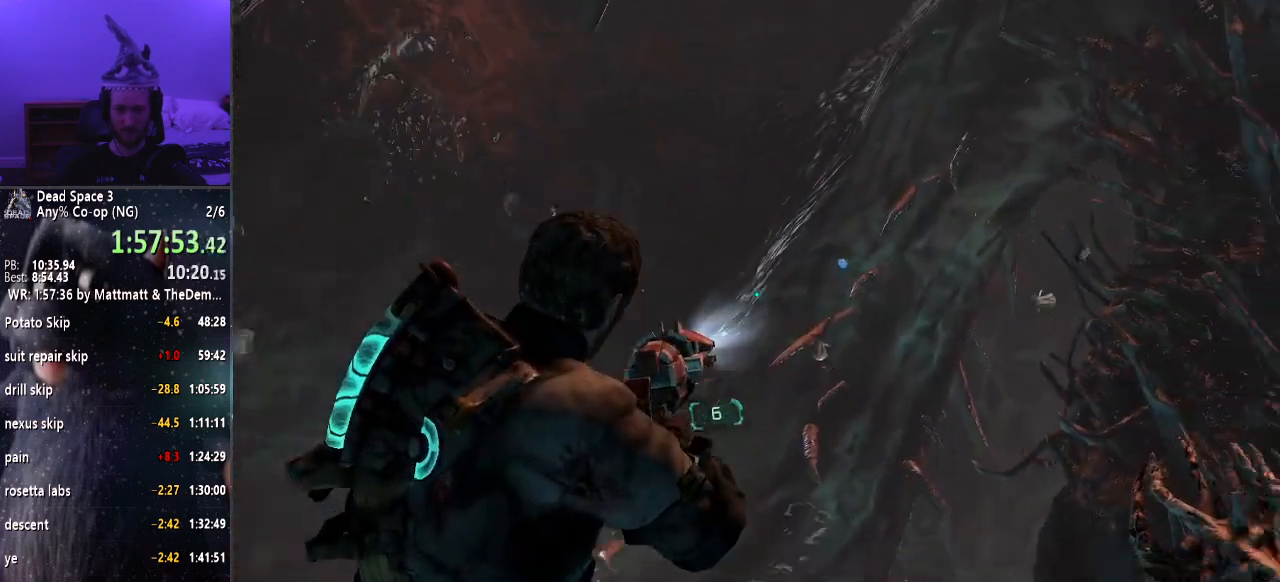
{"keys": [], "mouse": ["right"], "events": []}
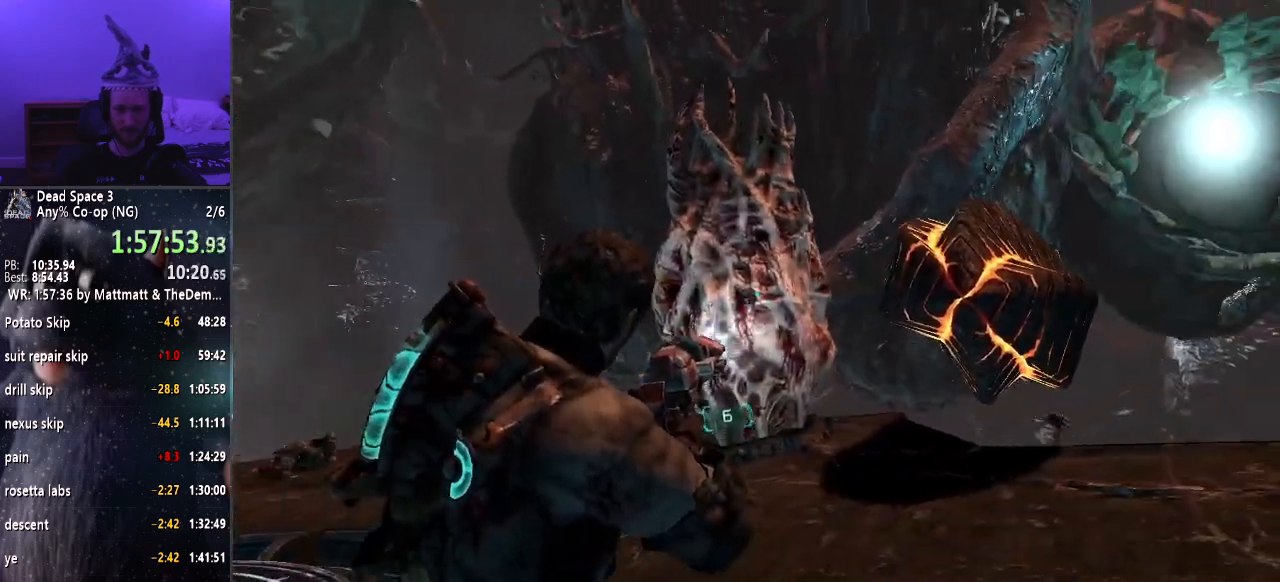
{"keys": [], "mouse": ["right"], "events": []}
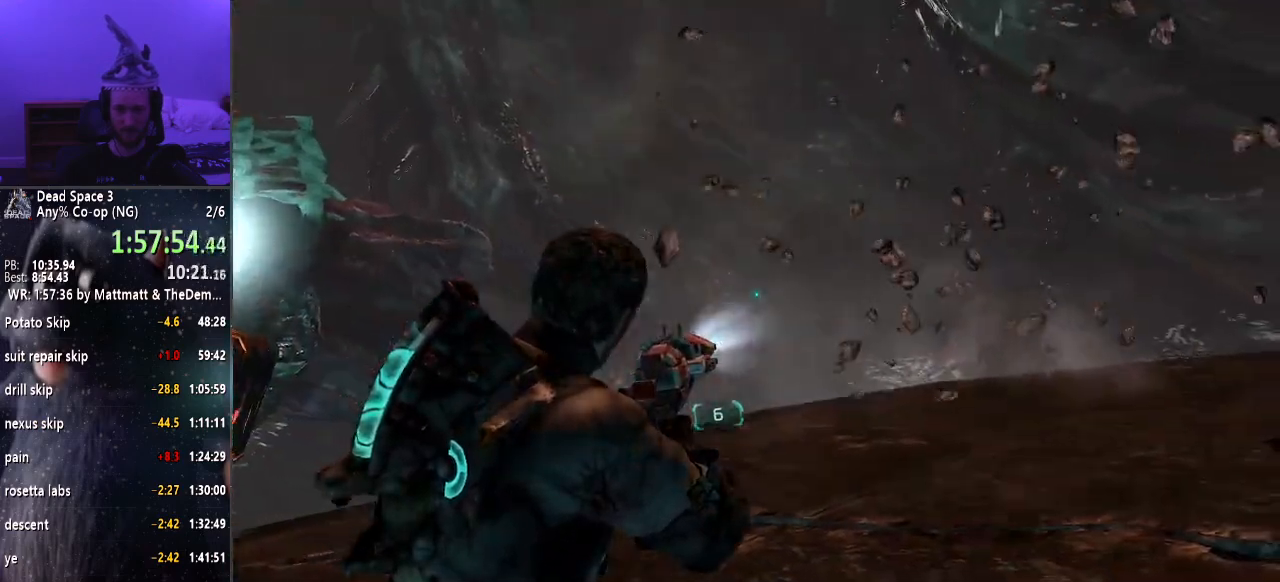
{"keys": ["f"], "mouse": ["right"], "events": [[417, "f", "down"]]}
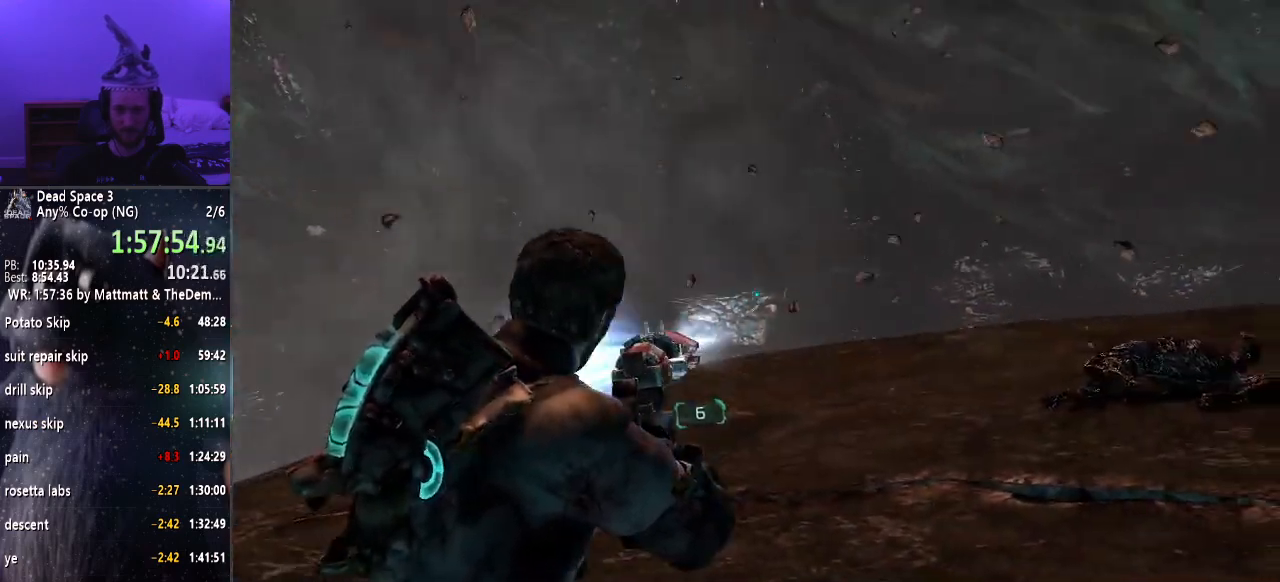
{"keys": [], "mouse": ["right"], "events": [[17, "f", "up"], [100, "mouse_right", "up"], [300, "mouse_right", "down"]]}
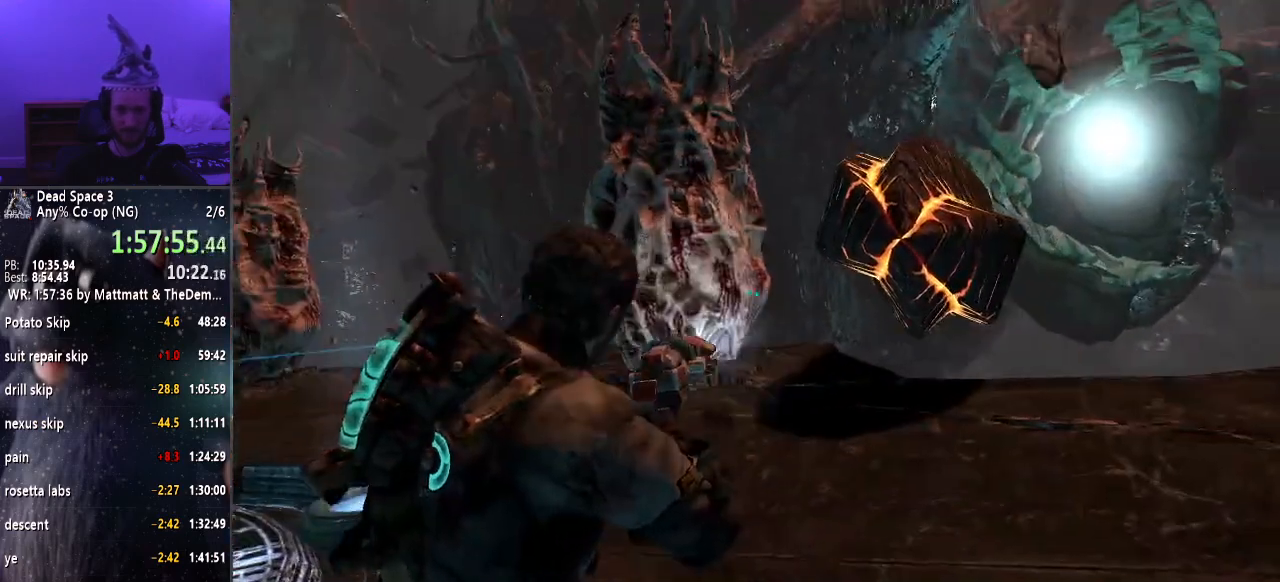
{"keys": [], "mouse": ["right"], "events": [[117, "mouse_right", "up"], [300, "mouse_right", "down"]]}
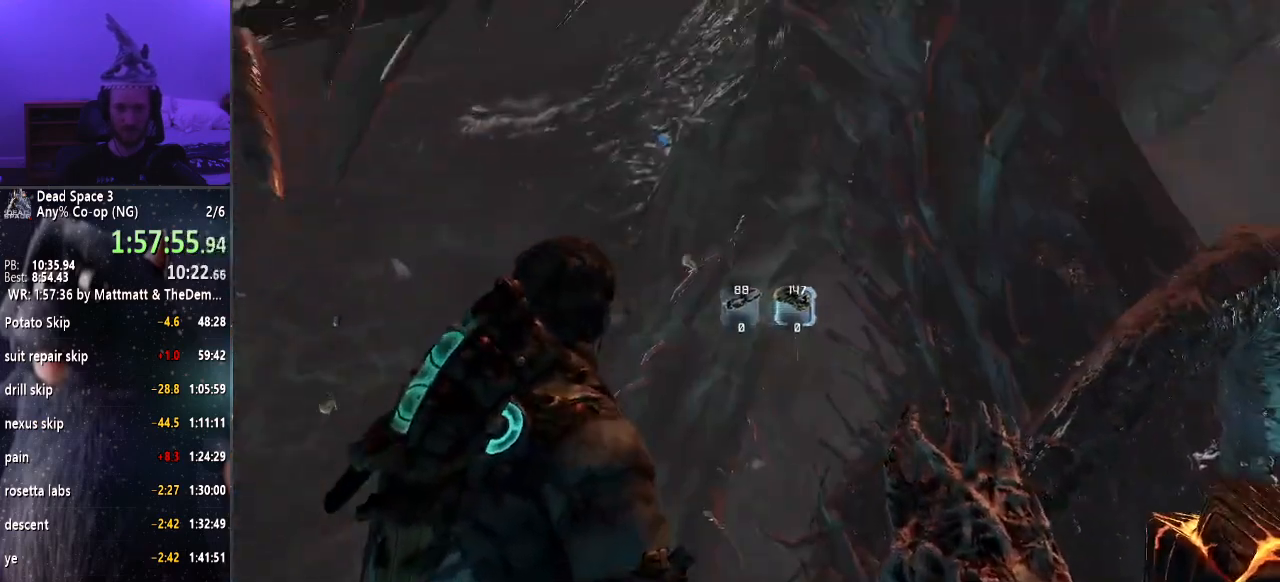
{"keys": [], "mouse": ["right"], "events": []}
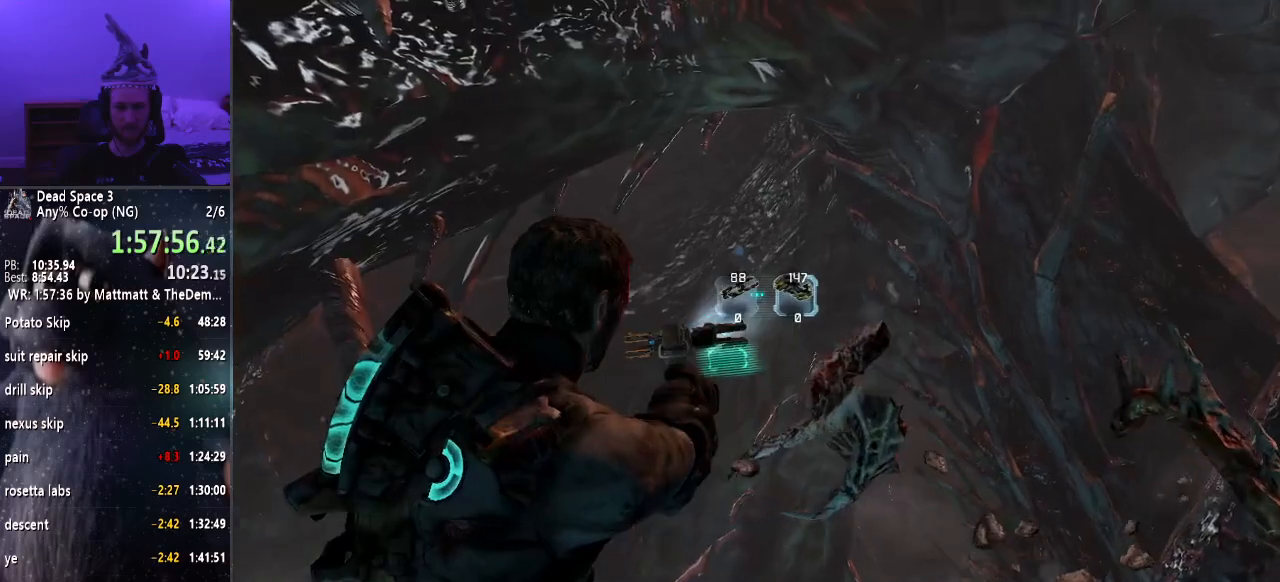
{"keys": [], "mouse": ["right"], "events": []}
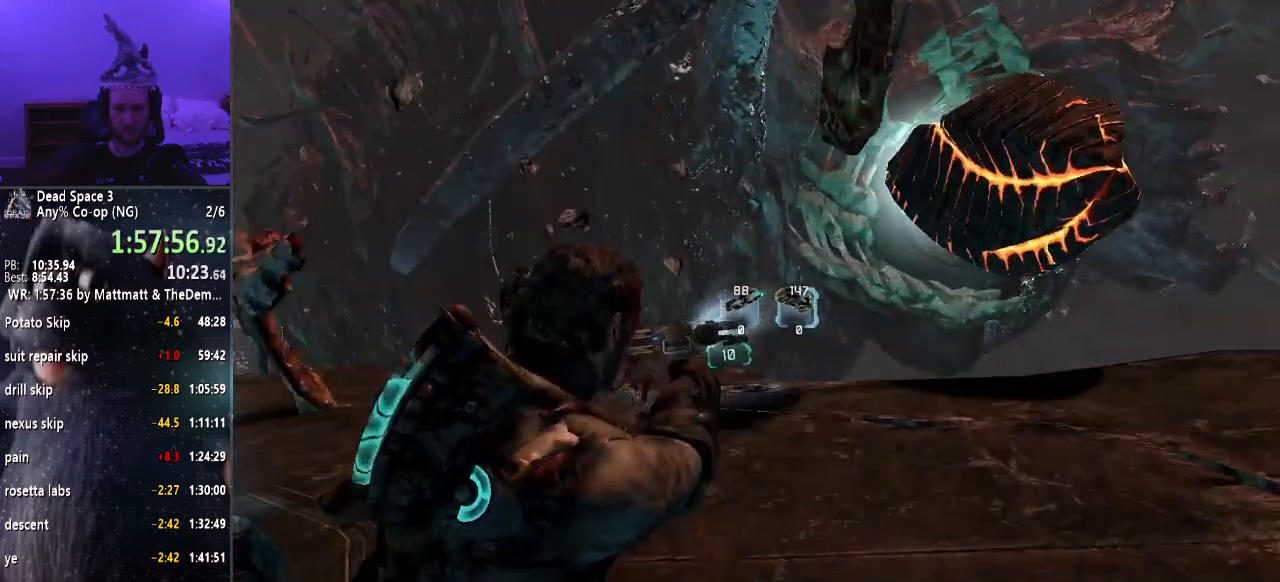
{"keys": ["f"], "mouse": ["right"], "events": [[467, "f", "down"]]}
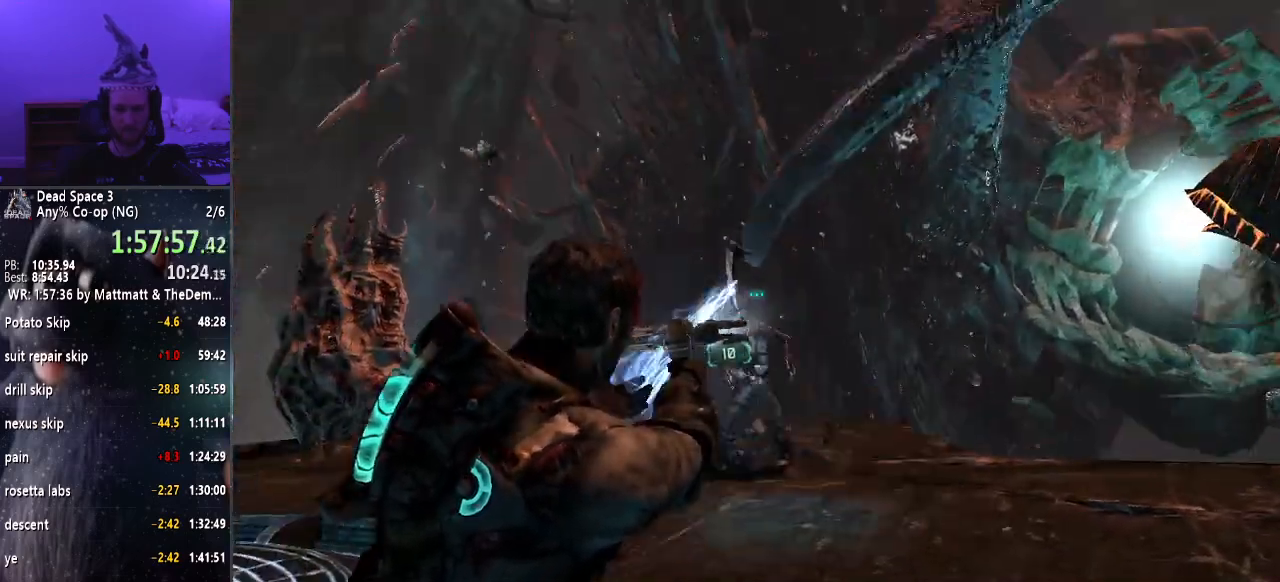
{"keys": [], "mouse": [], "events": [[50, "f", "up"], [50, "mouse_right", "up"], [283, "mouse_right", "down"], [333, "f", "down"], [383, "f", "up"], [433, "mouse_right", "up"]]}
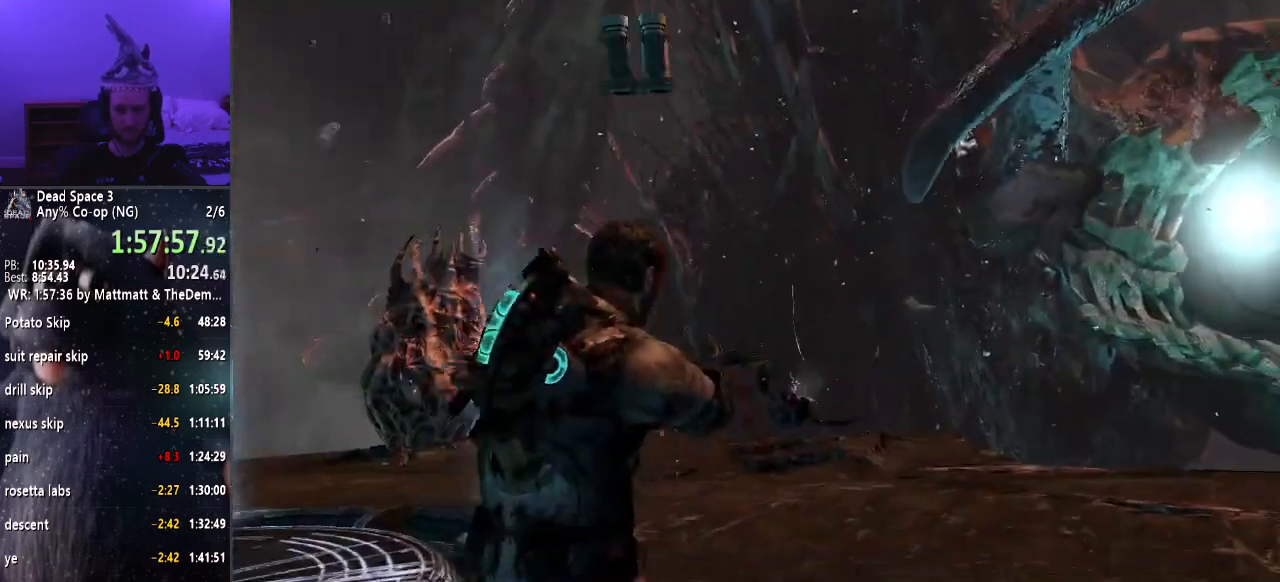
{"keys": [], "mouse": ["right"], "events": [[150, "mouse_right", "down"], [383, "f", "down"], [433, "f", "up"]]}
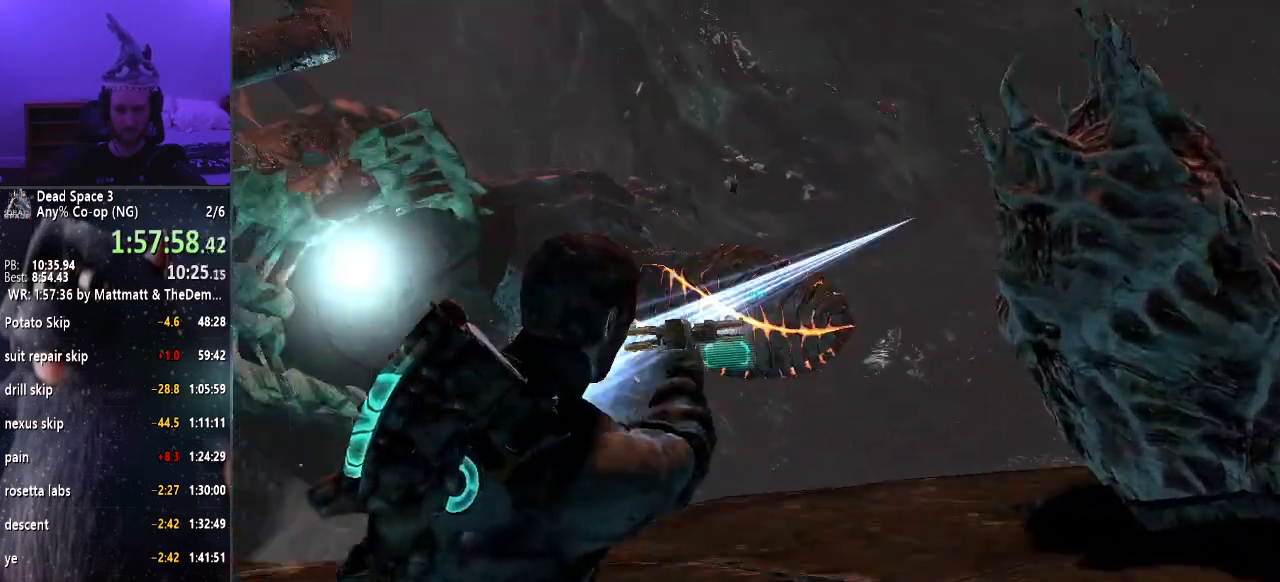
{"keys": [], "mouse": ["right"], "events": [[217, "f", "down"], [267, "f", "up"]]}
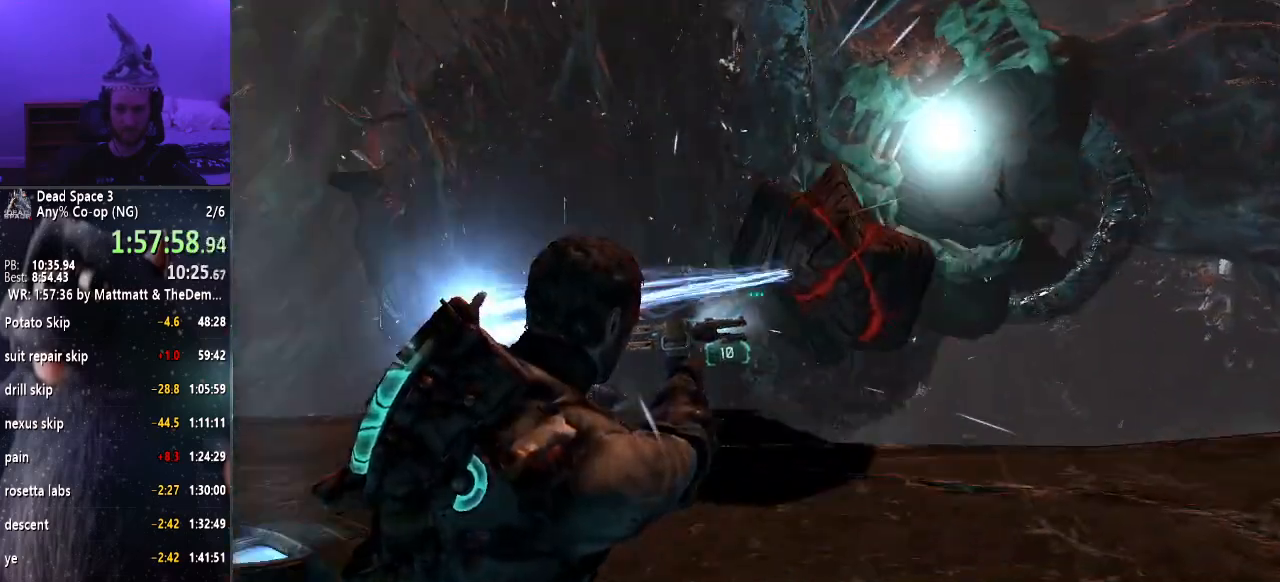
{"keys": [], "mouse": ["right"], "events": [[233, "mouse_right", "up"], [383, "mouse_right", "down"]]}
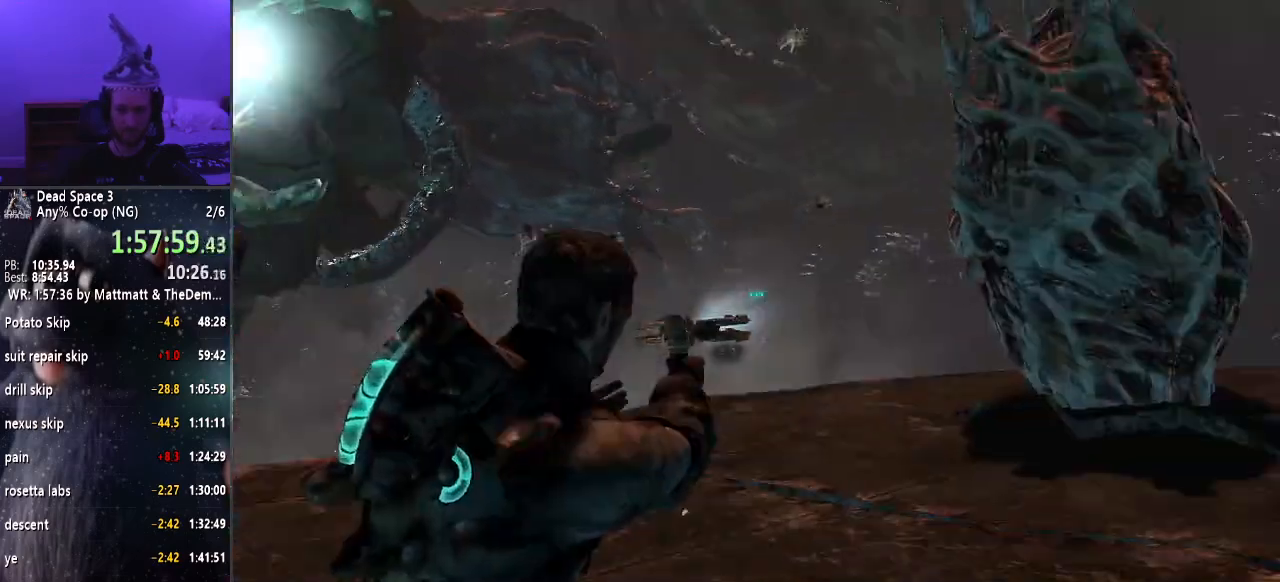
{"keys": [], "mouse": ["right"], "events": [[250, "mouse_left", "down"], [400, "mouse_left", "up"]]}
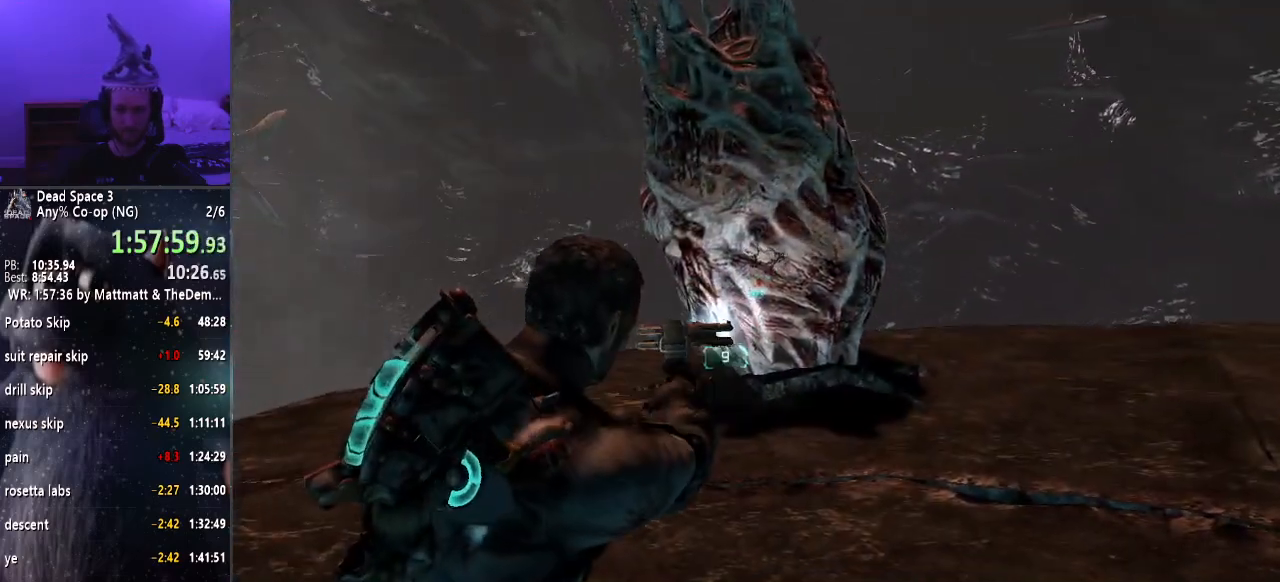
{"keys": [], "mouse": ["right"], "events": [[317, "mouse_left", "down"], [400, "mouse_left", "up"]]}
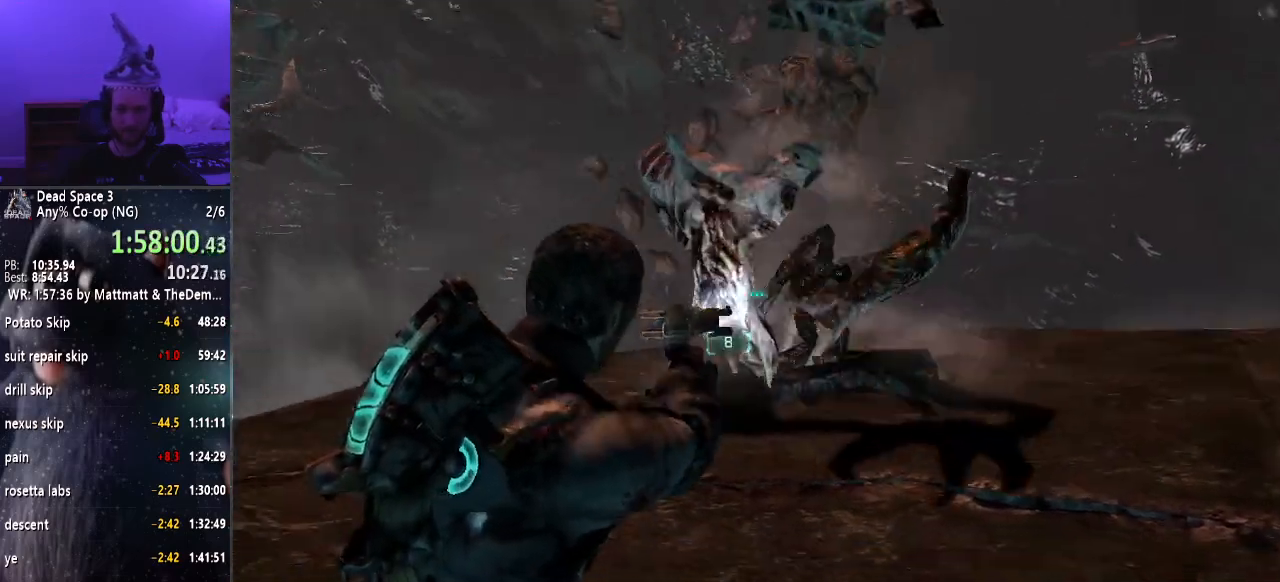
{"keys": [], "mouse": [], "events": [[333, "f", "down"], [417, "f", "up"], [417, "mouse_right", "up"]]}
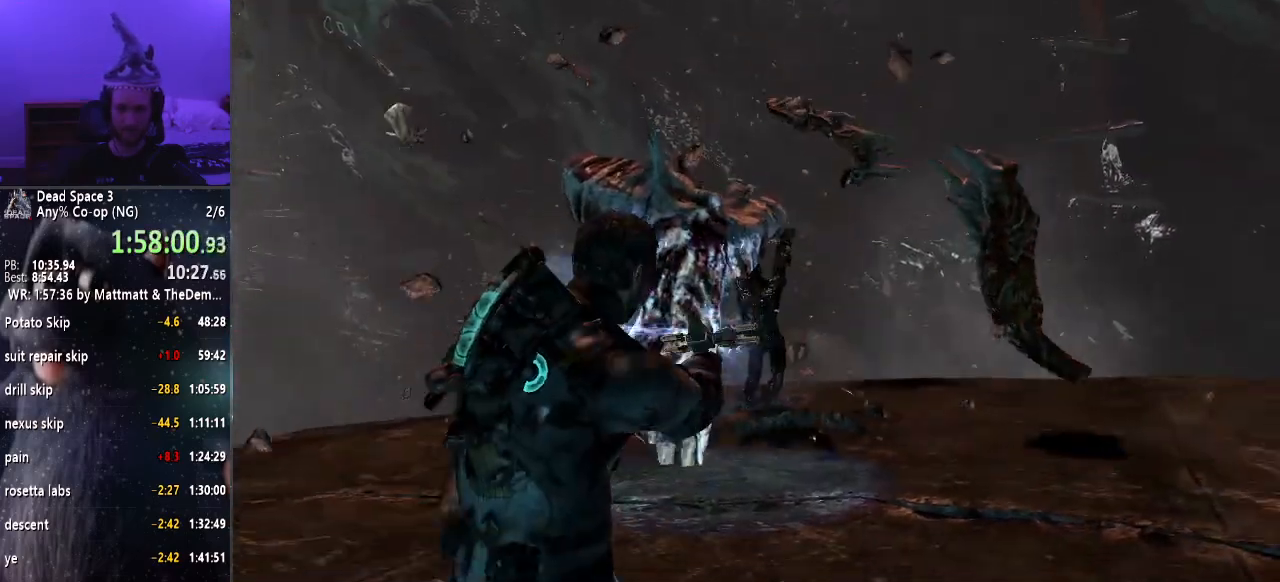
{"keys": [], "mouse": [], "events": [[150, "mouse_right", "down"], [250, "f", "down"], [300, "f", "up"], [333, "mouse_right", "up"]]}
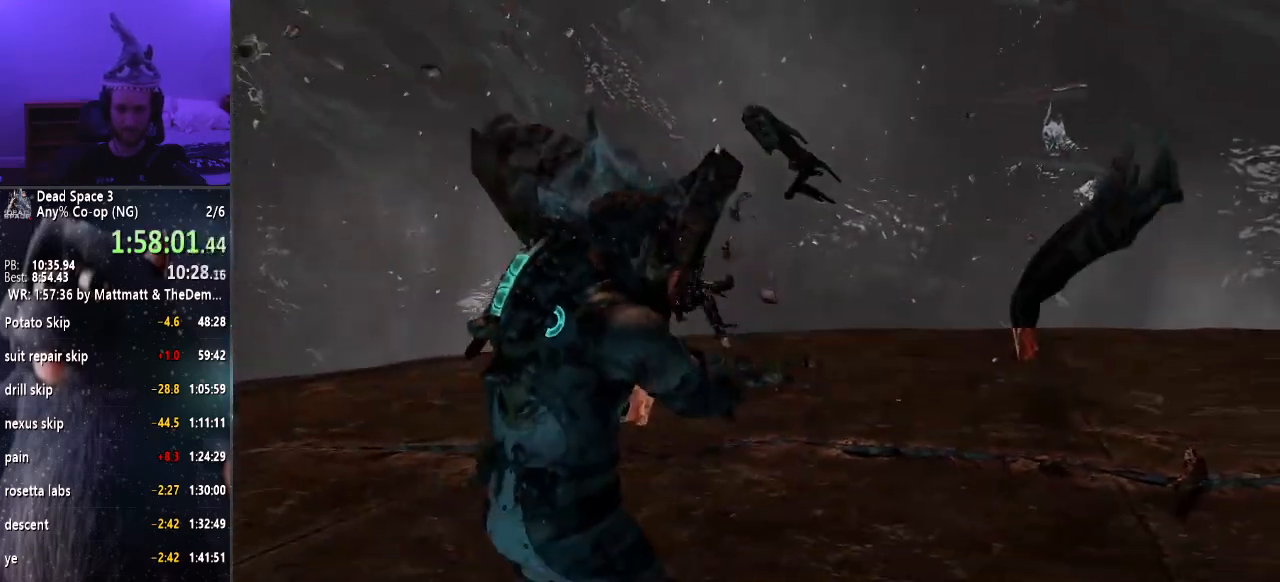
{"keys": [], "mouse": ["right"], "events": [[33, "mouse_right", "down"], [67, "f", "down"], [167, "f", "up"], [167, "mouse_right", "up"], [450, "mouse_right", "down"]]}
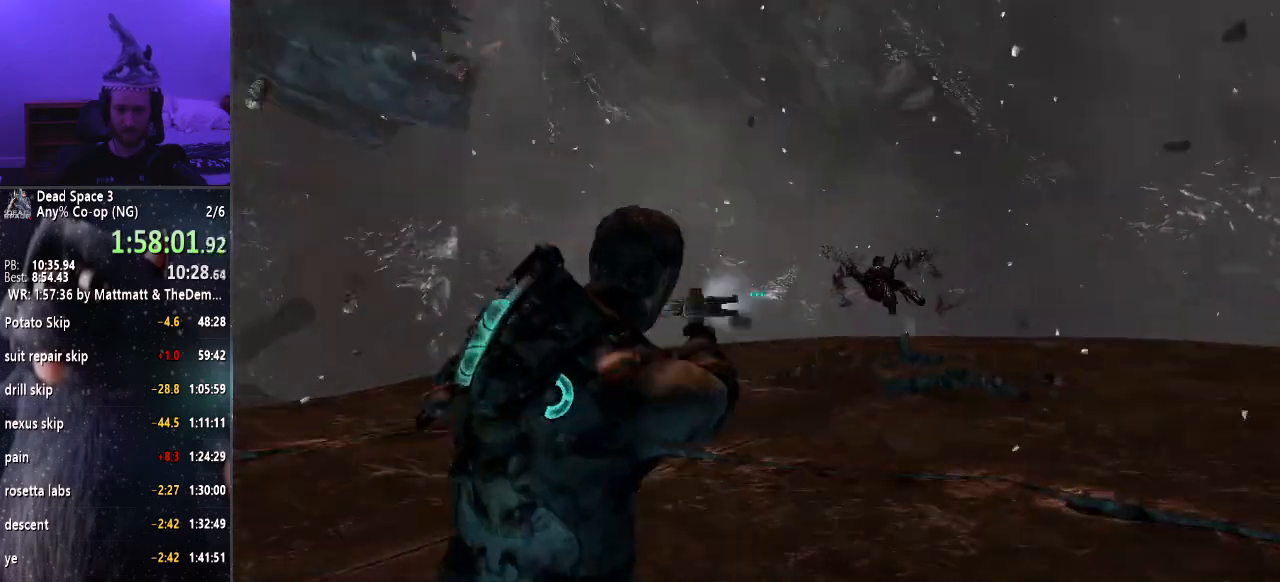
{"keys": [], "mouse": ["right"], "events": []}
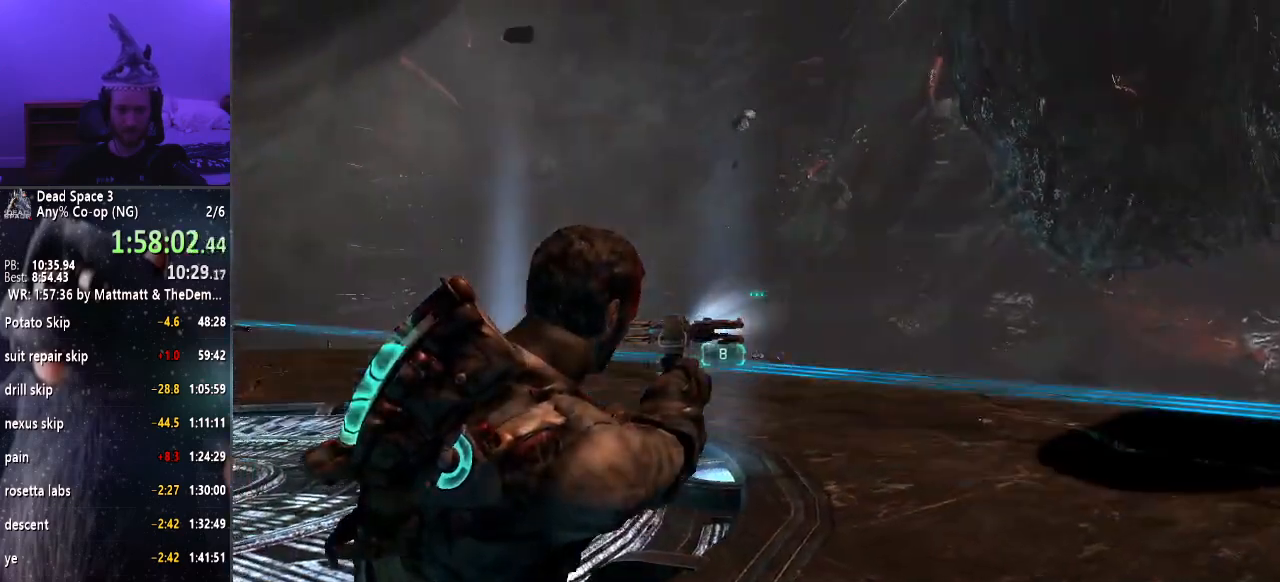
{"keys": [], "mouse": ["right"], "events": []}